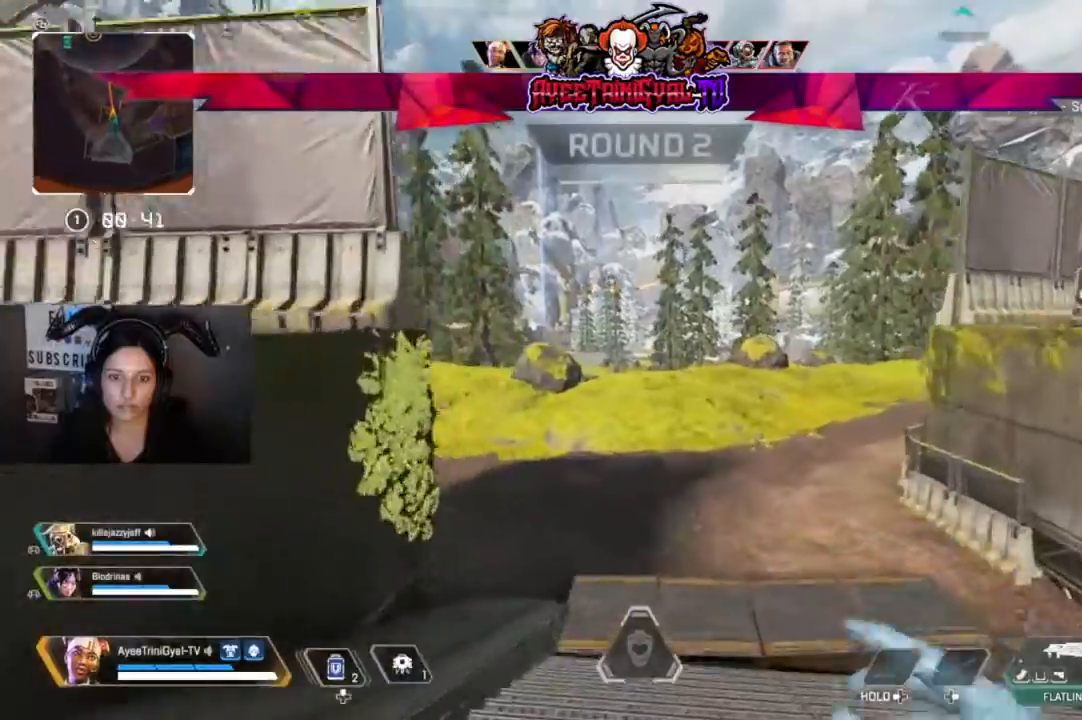
Gameplay with a controller (Xbox layout); each line is a JSON object with the inputs held at the frame after it. "events" lists button and stick changes between this image and that frame as [ms after this image, input, new state], when the widget could be followed in between.
{"buttons": [], "left_stick": "up", "right_stick": "center", "events": []}
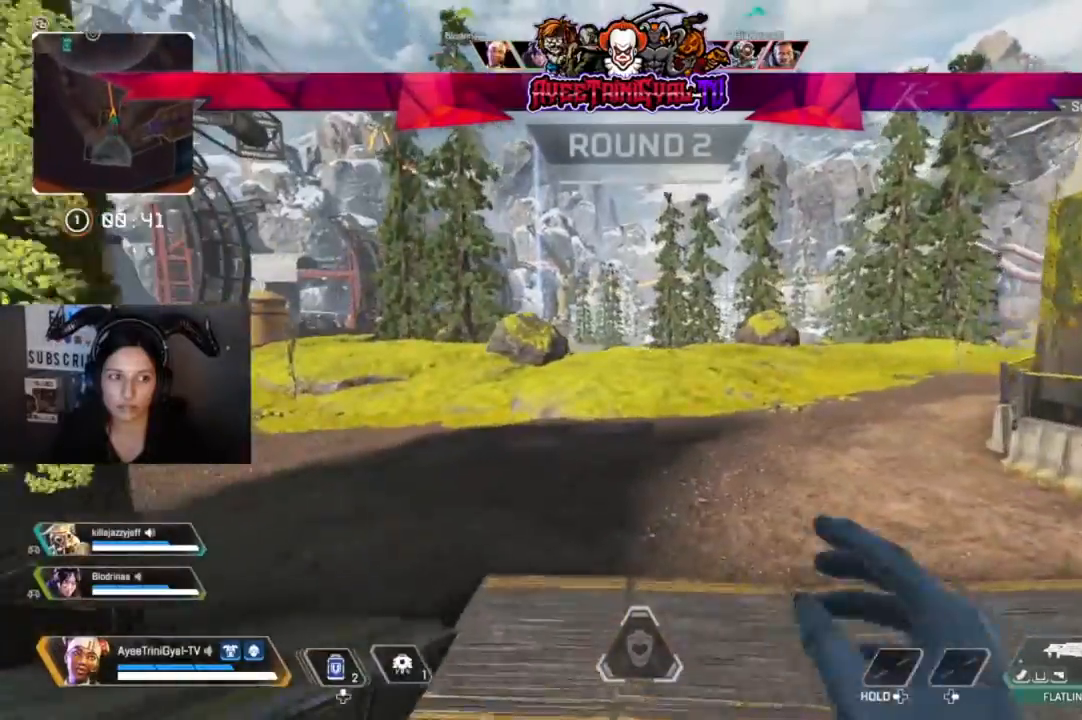
{"buttons": [], "left_stick": "up", "right_stick": "center", "events": []}
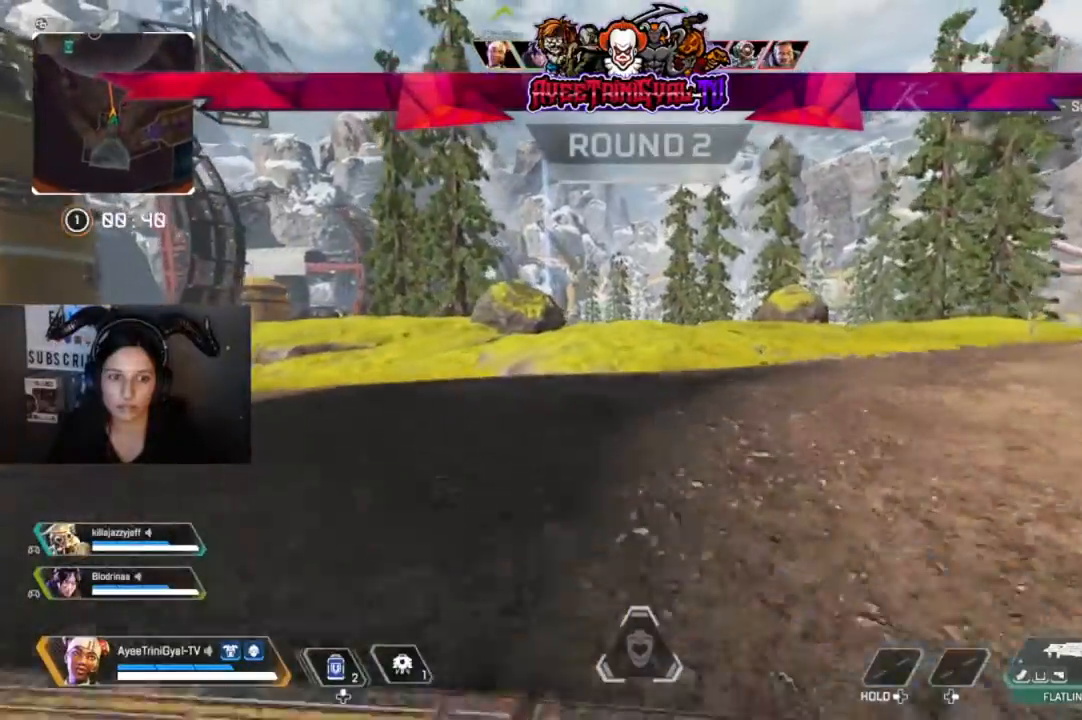
{"buttons": [], "left_stick": "up", "right_stick": "center", "events": []}
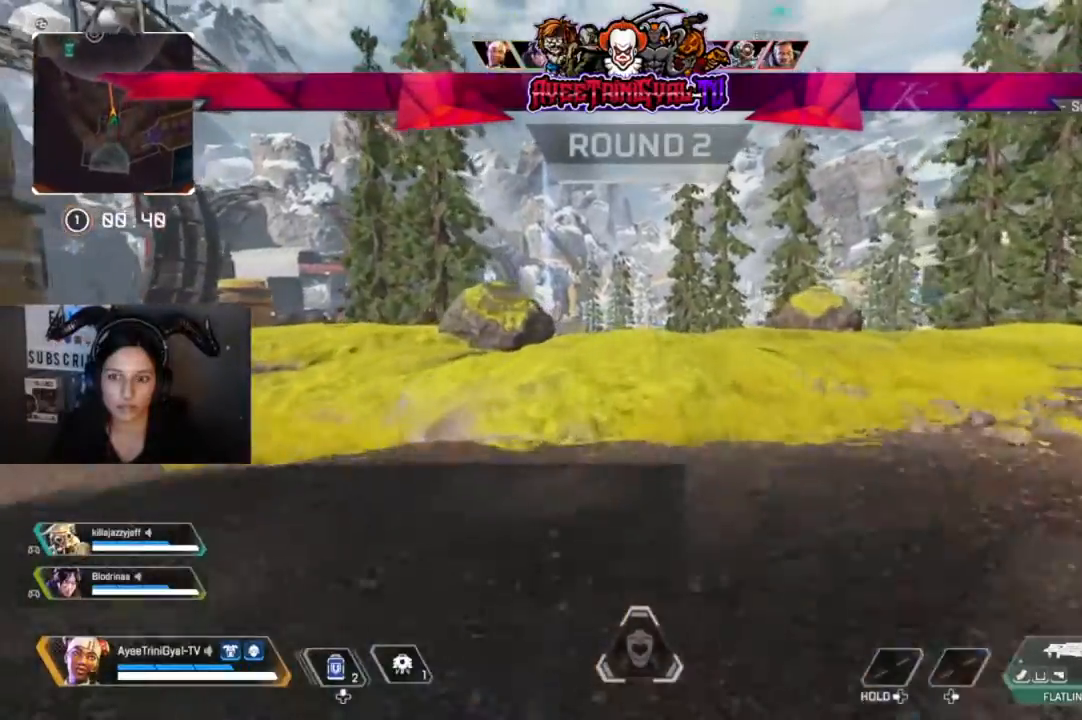
{"buttons": [], "left_stick": "up", "right_stick": "center", "events": []}
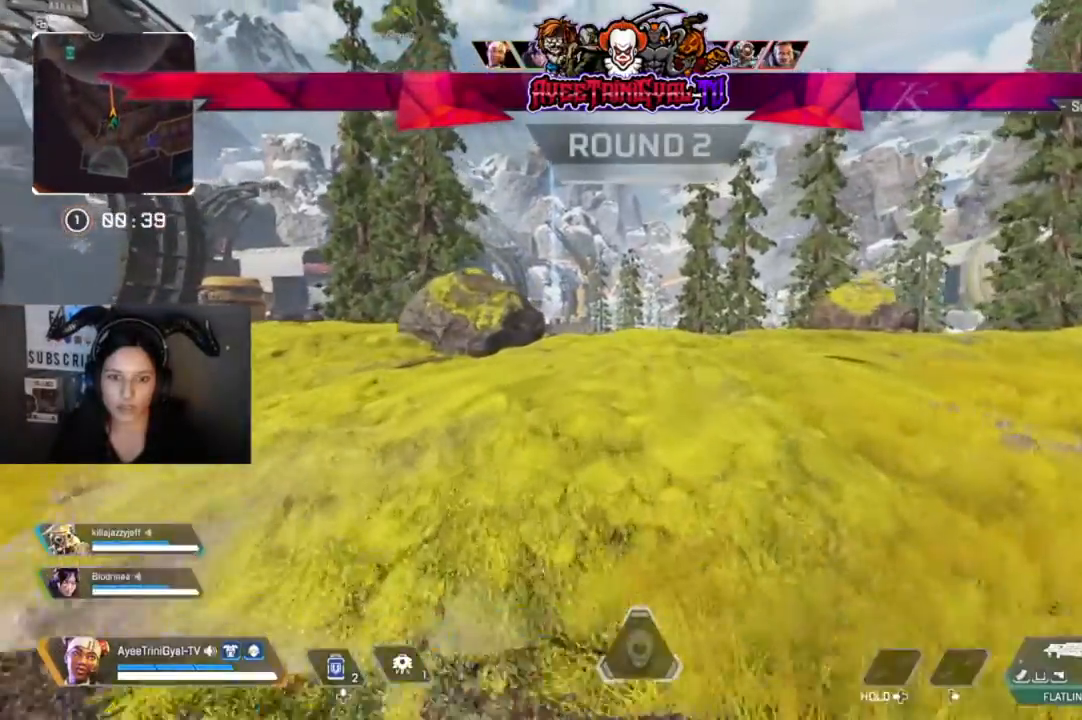
{"buttons": [], "left_stick": "up", "right_stick": "center", "events": []}
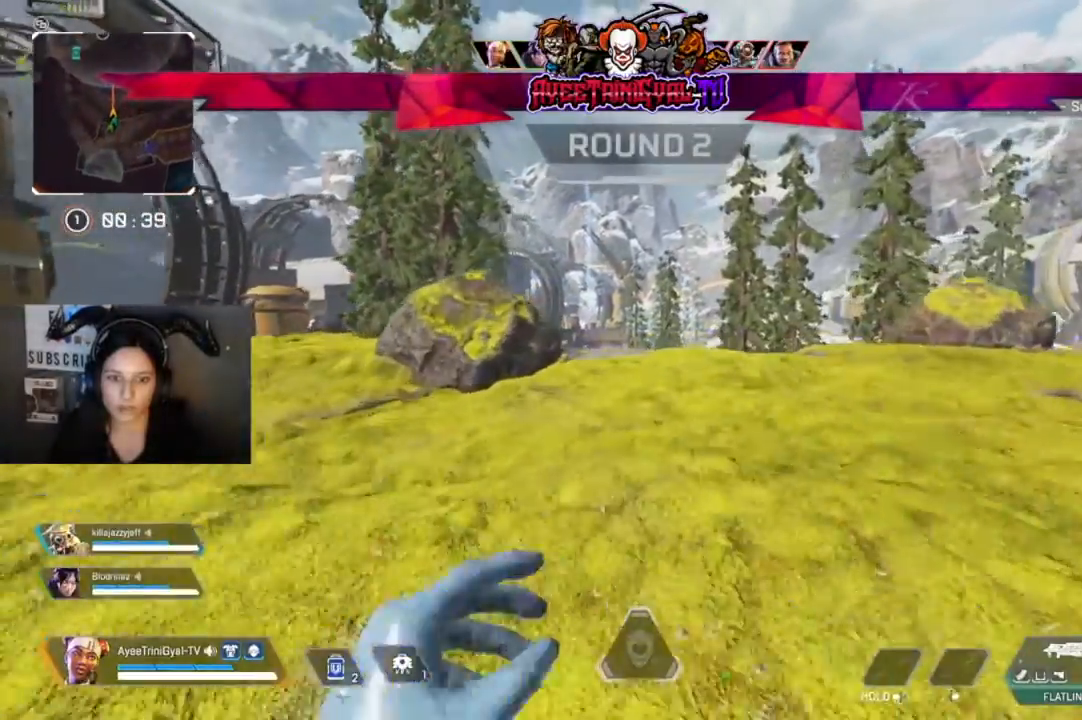
{"buttons": [], "left_stick": "up", "right_stick": "center", "events": []}
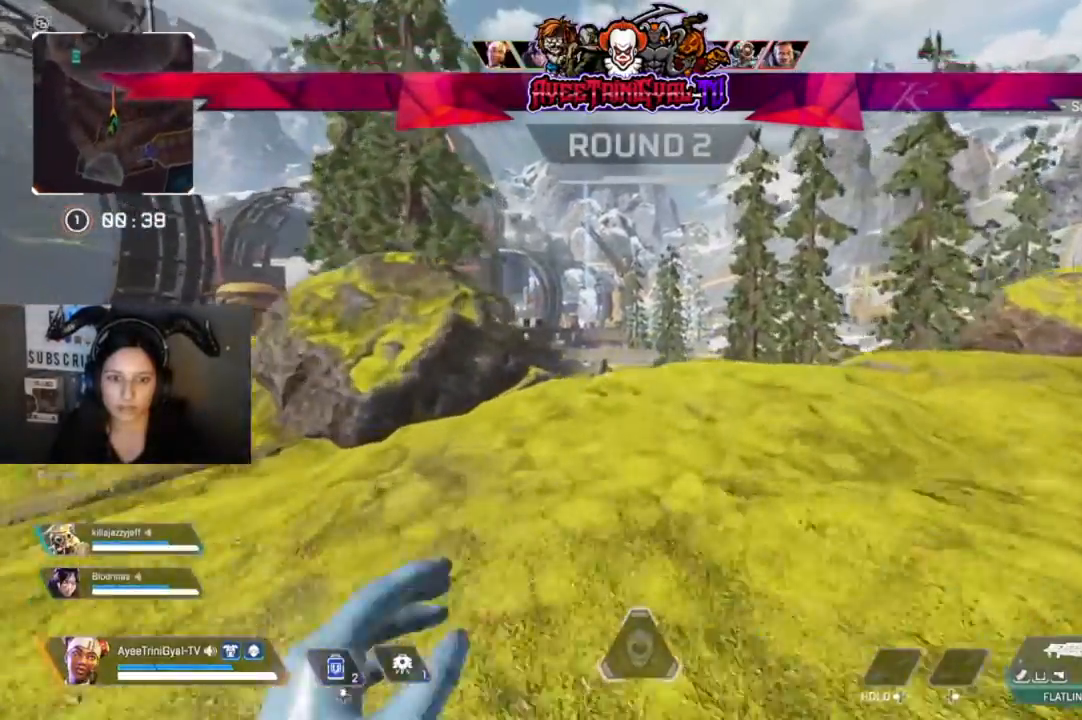
{"buttons": [], "left_stick": "up", "right_stick": "up-left", "events": [[400, "right_stick", "up-left"]]}
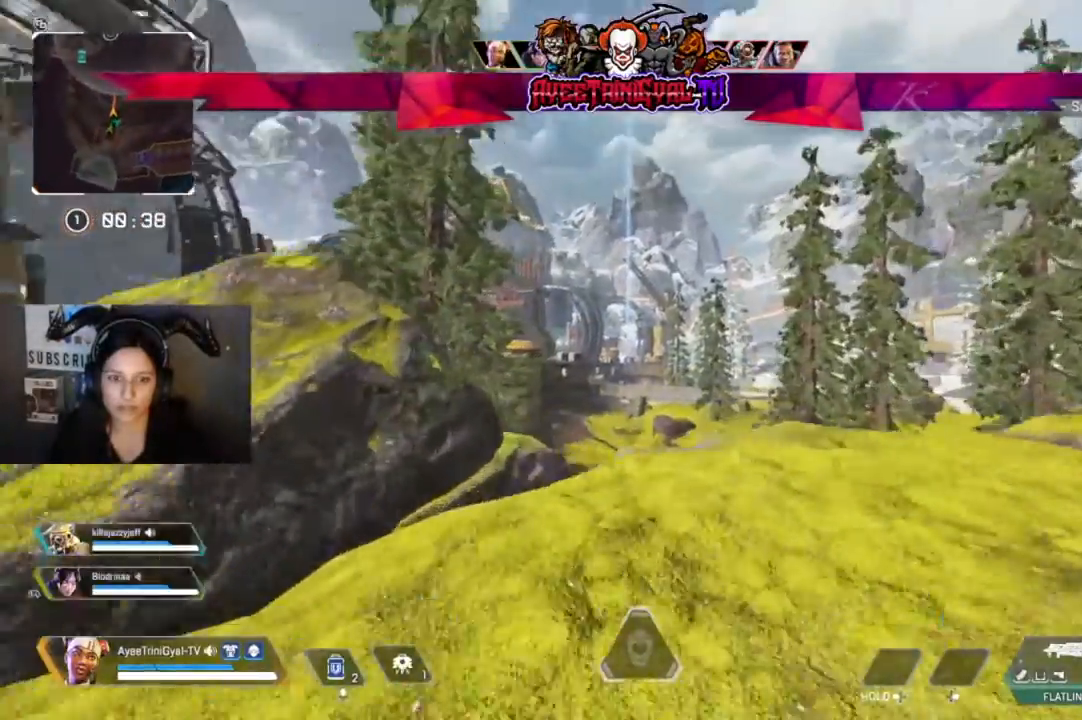
{"buttons": ["R1"], "left_stick": "down", "right_stick": "left", "events": [[167, "right_stick", "center"], [267, "R1", "down"], [367, "left_stick", "down-right"], [367, "right_stick", "left"], [400, "R1", "up"], [467, "R1", "down"], [467, "left_stick", "down"]]}
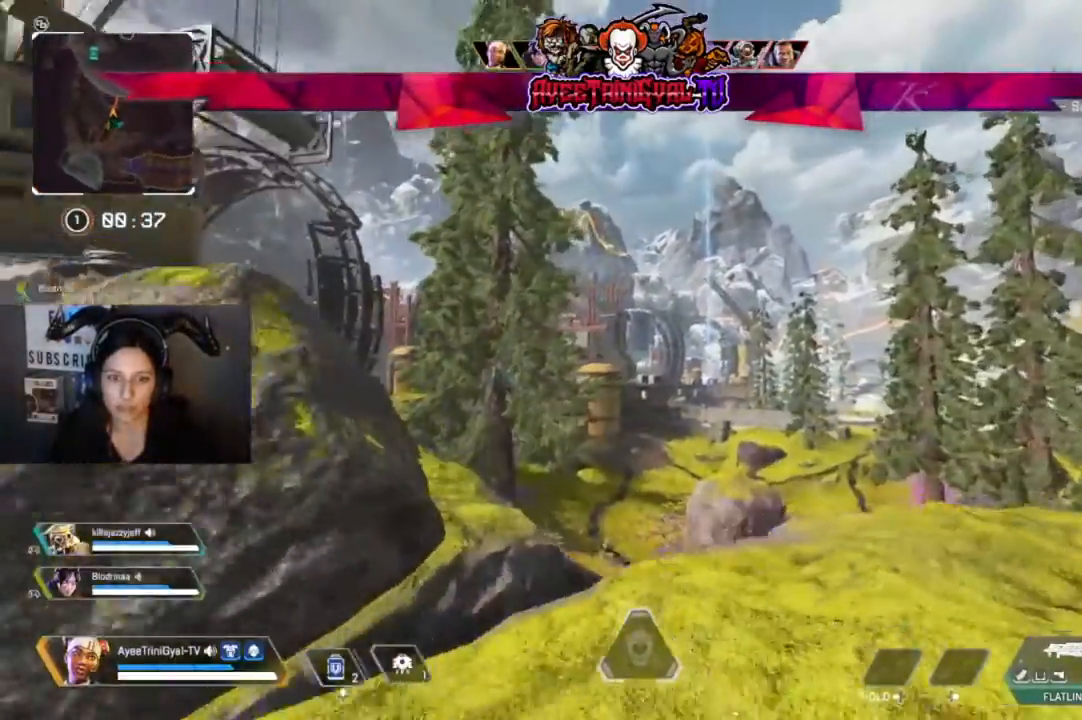
{"buttons": ["R1"], "left_stick": "down-left", "right_stick": "center", "events": [[33, "right_stick", "center"], [100, "R1", "up"], [133, "left_stick", "down-right"], [167, "R1", "down"], [333, "R1", "up"], [367, "left_stick", "down-left"], [400, "R1", "down"]]}
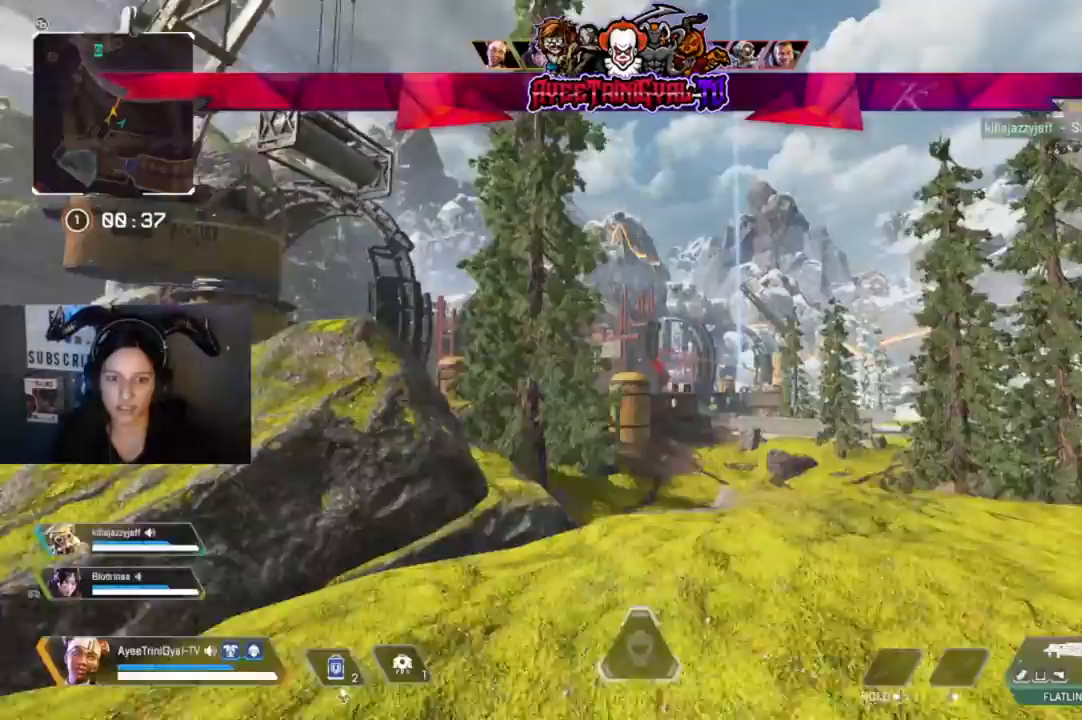
{"buttons": [], "left_stick": "center", "right_stick": "center", "events": [[33, "R1", "up"], [100, "R1", "down"], [133, "left_stick", "right"], [233, "R1", "up"], [333, "R1", "down"], [433, "left_stick", "center"], [467, "R1", "up"]]}
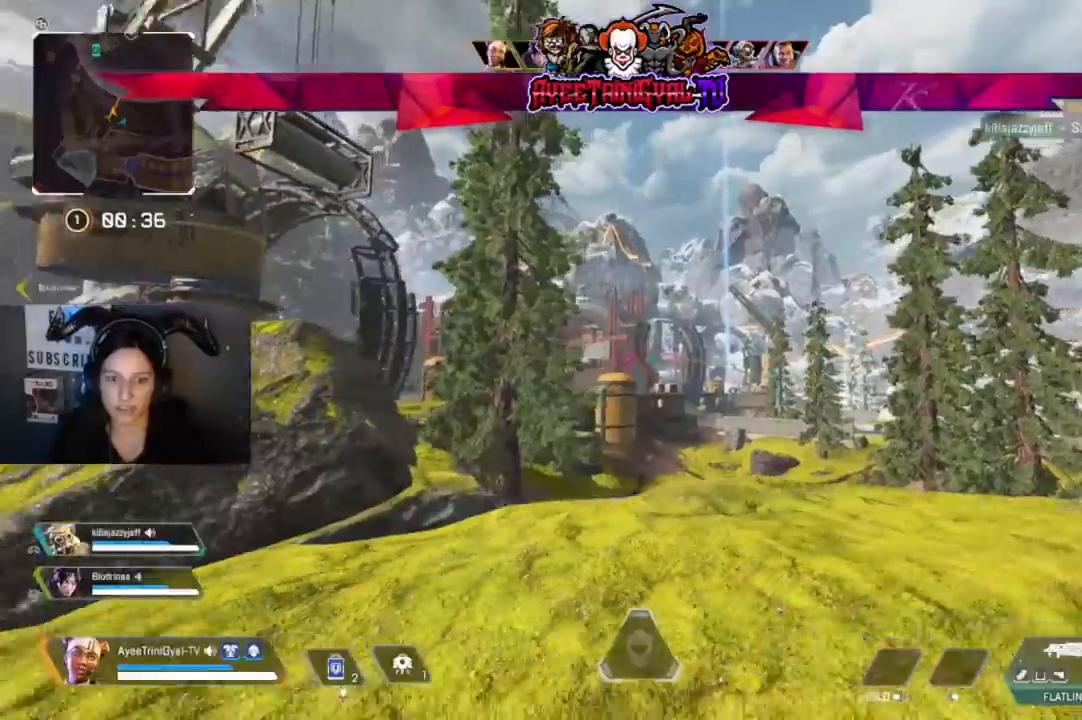
{"buttons": [], "left_stick": "down-left", "right_stick": "center", "events": [[33, "R1", "down"], [33, "left_stick", "left"], [33, "right_stick", "right"], [100, "right_stick", "center"], [133, "R1", "up"], [400, "left_stick", "down-left"]]}
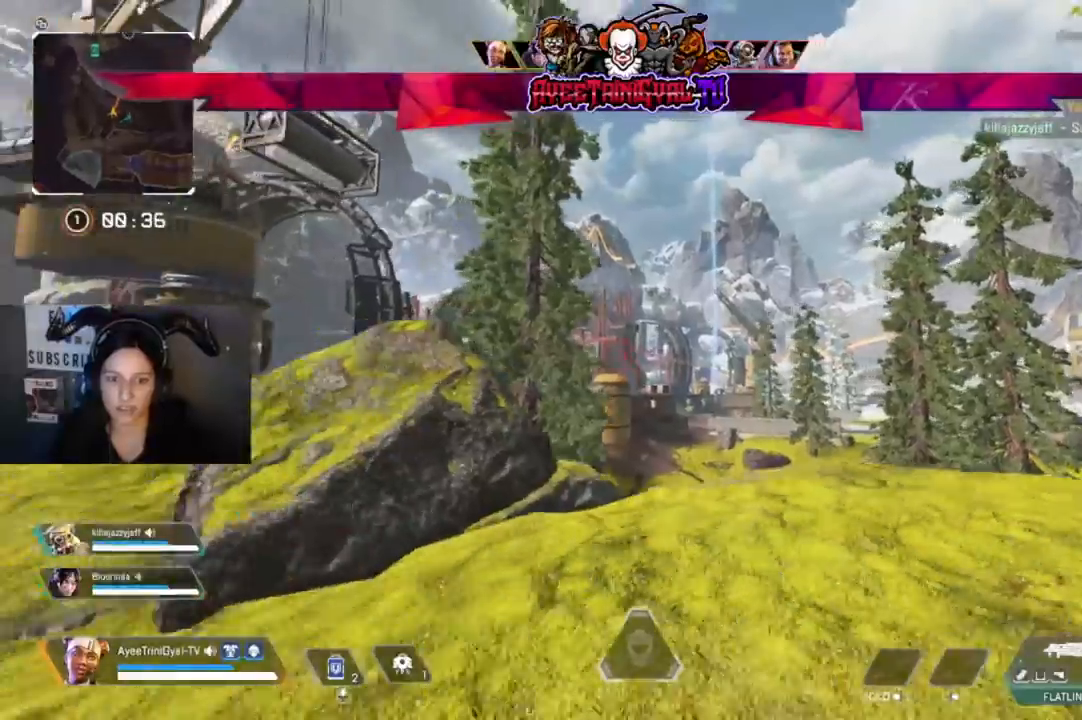
{"buttons": [], "left_stick": "down-left", "right_stick": "center", "events": [[67, "left_stick", "left"], [100, "R1", "down"], [200, "R1", "up"], [300, "R1", "down"], [433, "R1", "up"], [433, "left_stick", "down-left"]]}
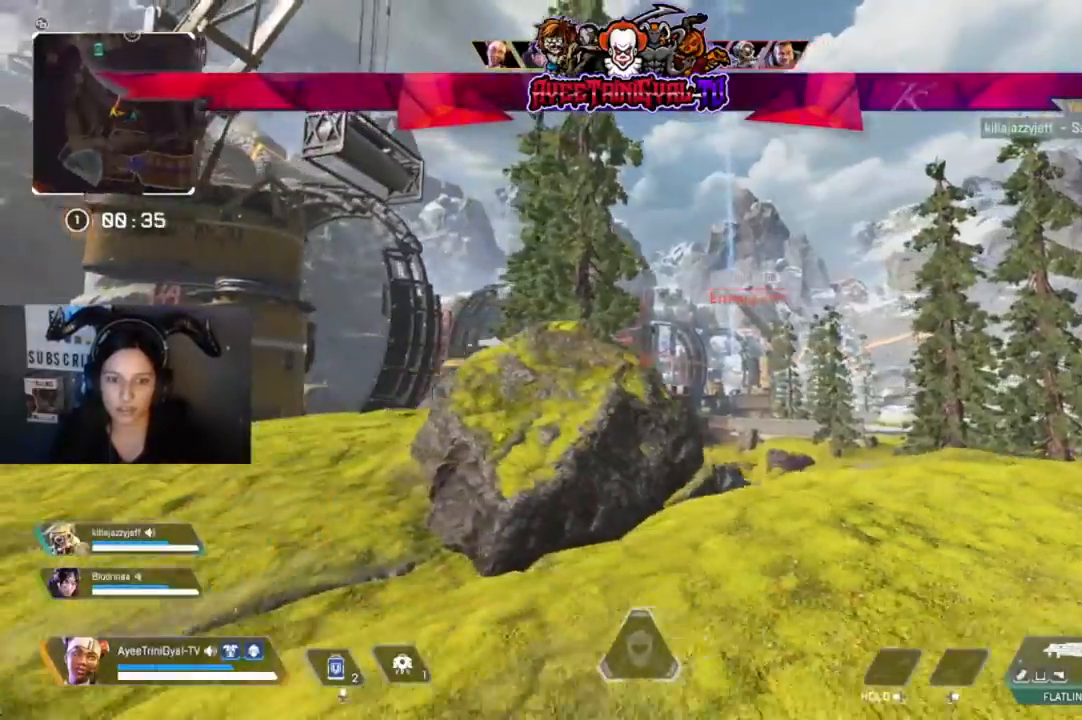
{"buttons": [], "left_stick": "up-left", "right_stick": "center", "events": [[33, "left_stick", "left"], [67, "right_stick", "left"], [267, "right_stick", "center"], [400, "left_stick", "up-left"]]}
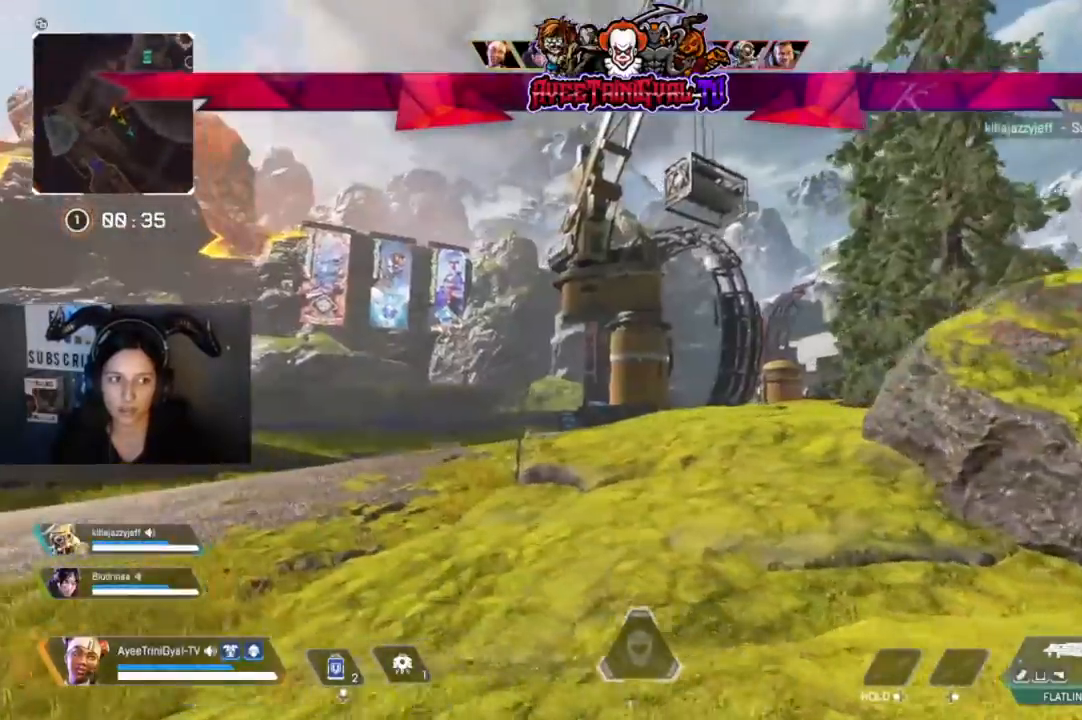
{"buttons": ["L3"], "left_stick": "up", "right_stick": "right", "events": [[33, "right_stick", "right"], [67, "left_stick", "up-right"], [400, "L3", "down"], [500, "left_stick", "up"]]}
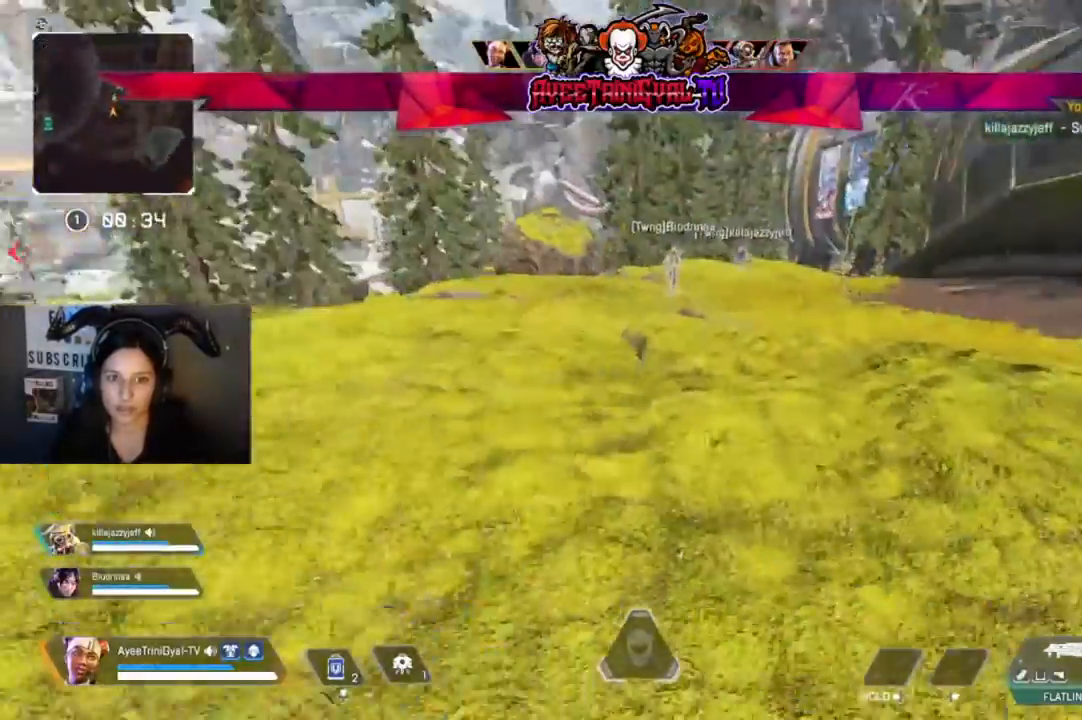
{"buttons": [], "left_stick": "up", "right_stick": "up-left", "events": [[33, "L3", "up"], [300, "right_stick", "center"], [500, "right_stick", "up-left"]]}
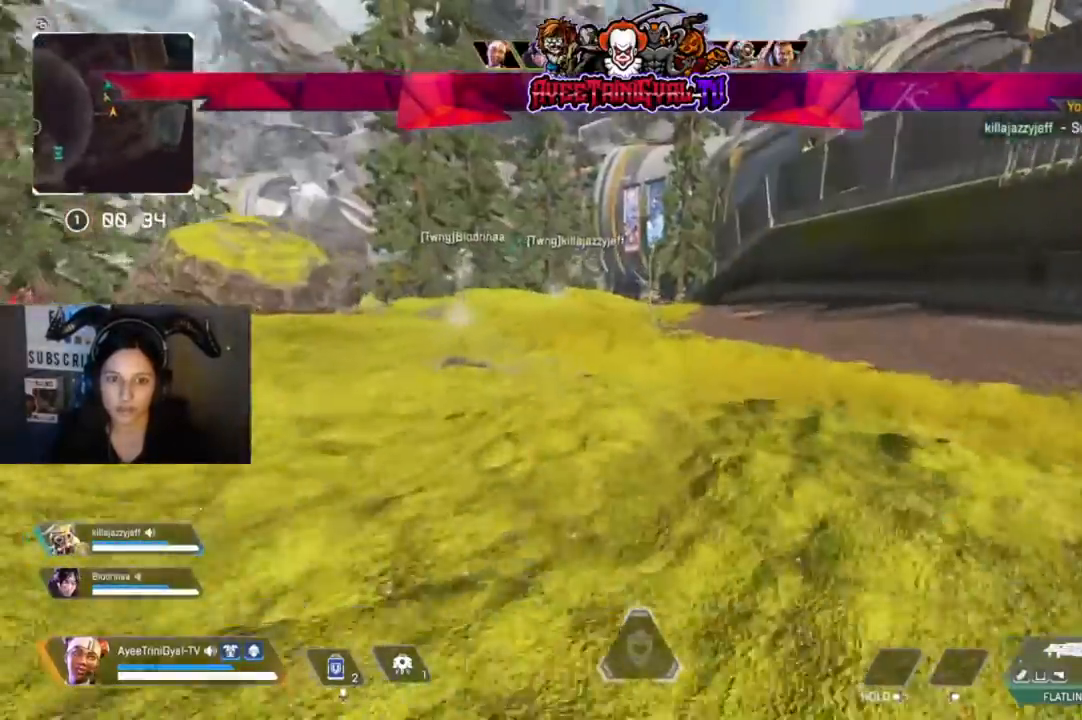
{"buttons": [], "left_stick": "up", "right_stick": "center", "events": [[133, "right_stick", "center"]]}
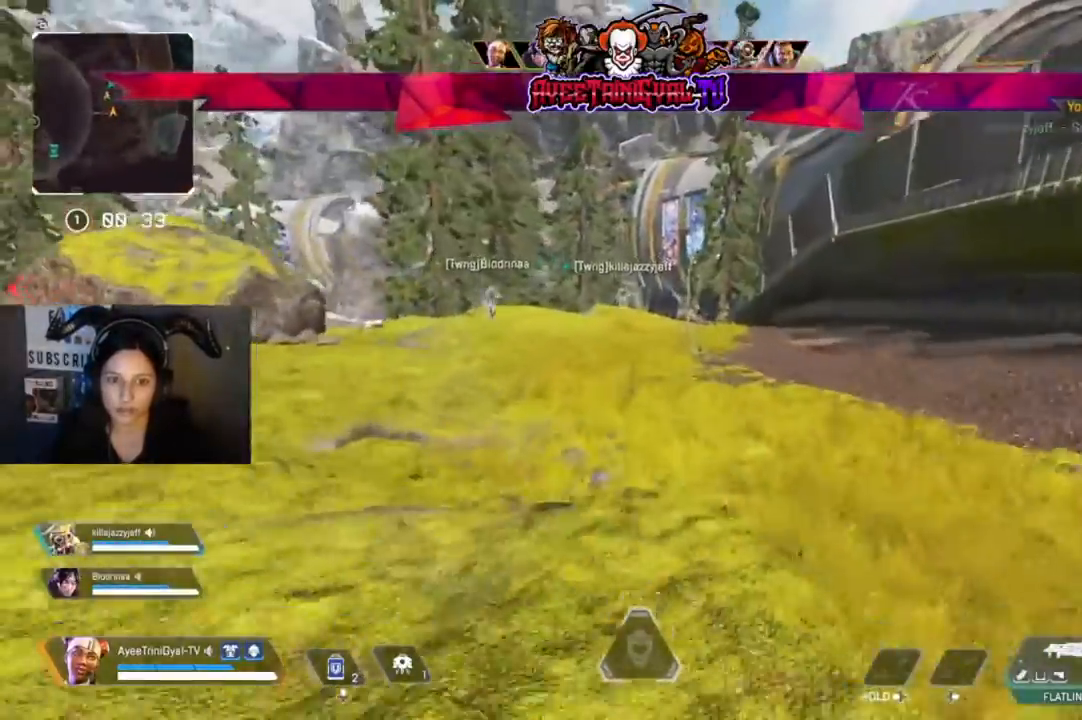
{"buttons": ["A"], "left_stick": "up", "right_stick": "center", "events": [[133, "R3", "down"], [267, "R3", "up"], [500, "A", "down"]]}
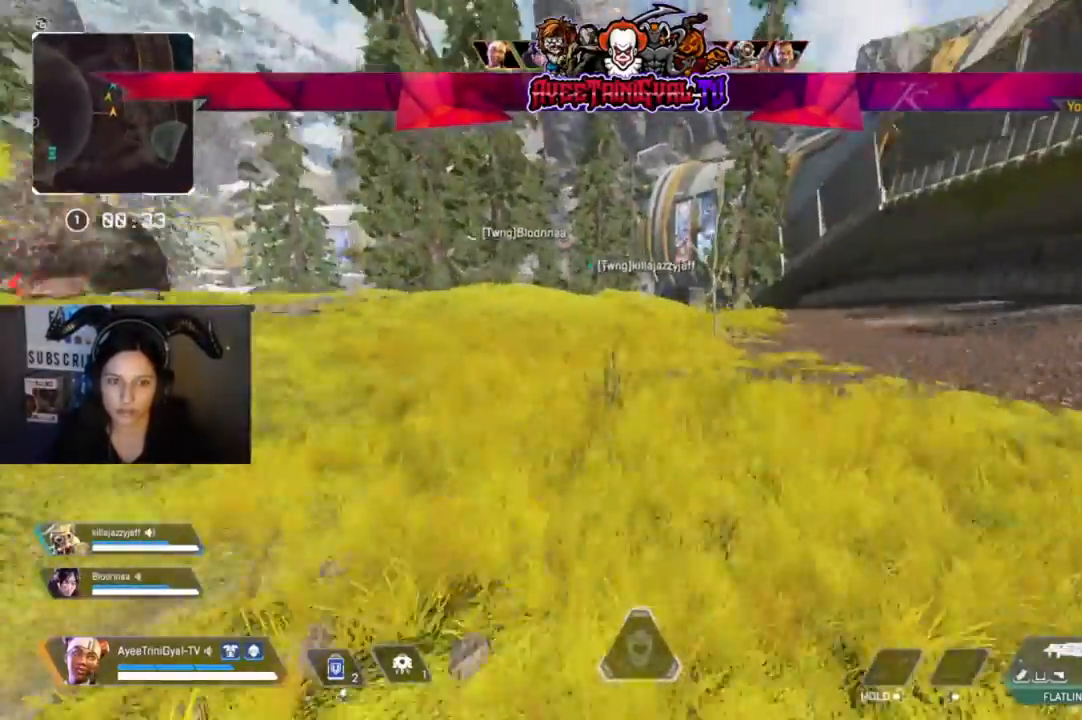
{"buttons": [], "left_stick": "up", "right_stick": "center", "events": [[233, "A", "up"]]}
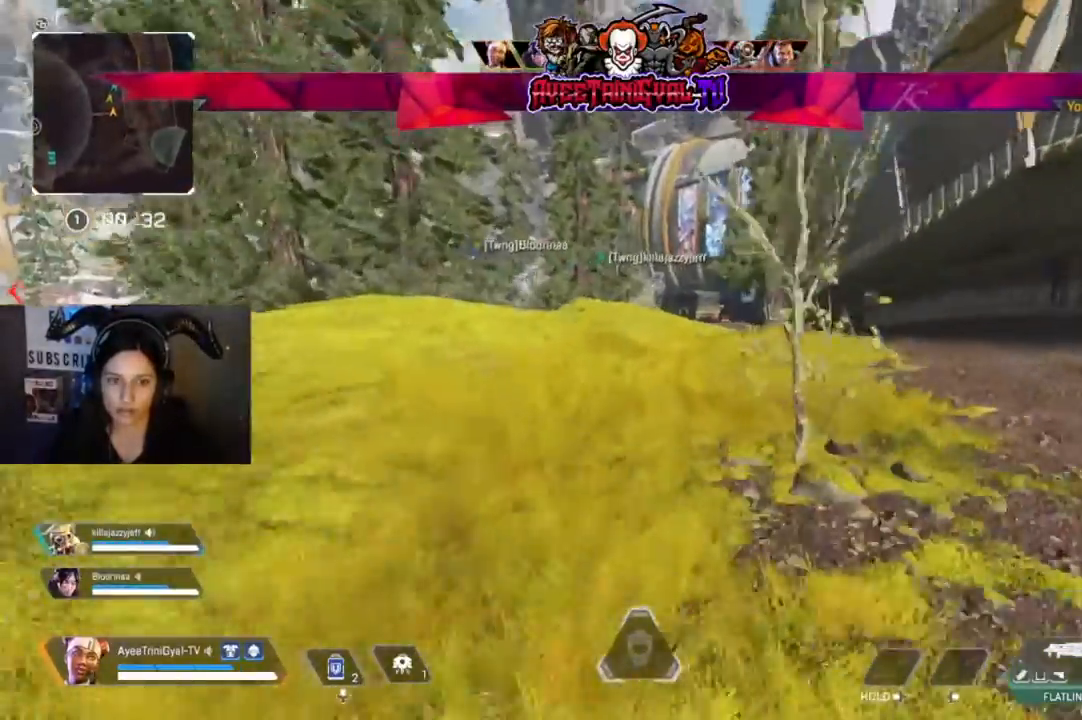
{"buttons": [], "left_stick": "up", "right_stick": "center", "events": []}